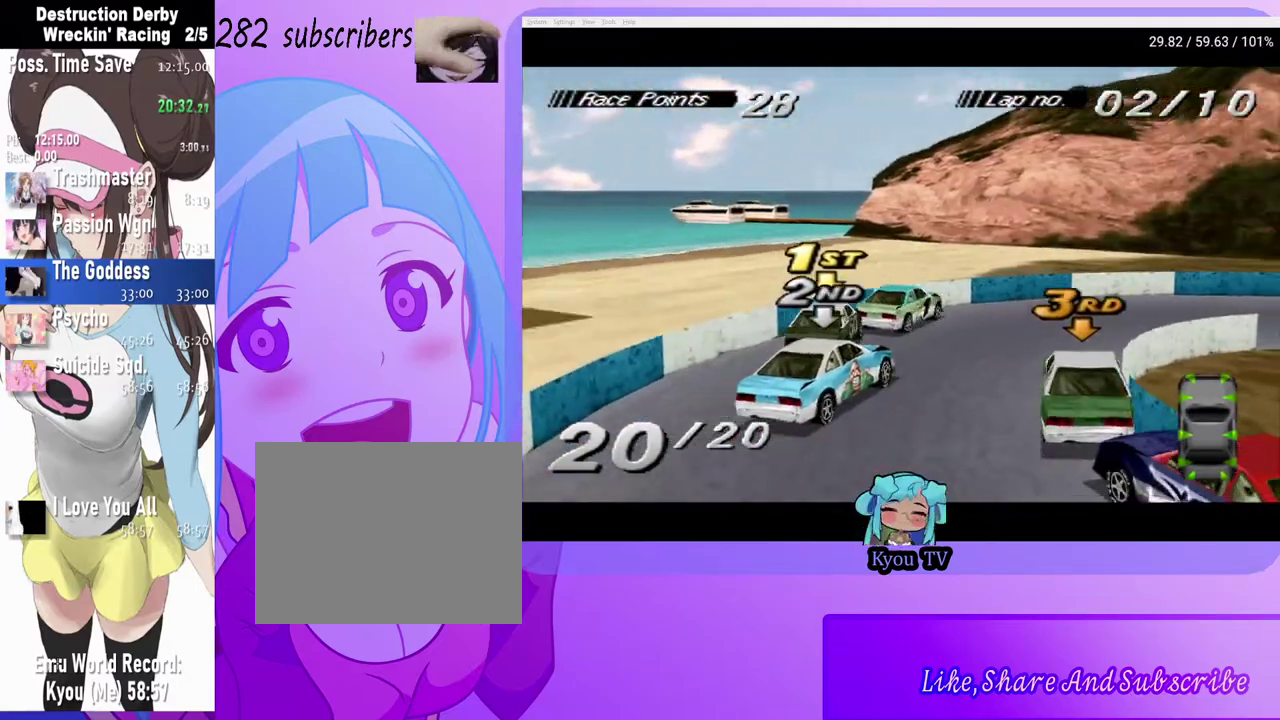
Gameplay with a controller (PlayStation layout); each line is a JSON object with the inputs held at the frame after it. "events" lists button and stick changes between this image and that frame as [ms after this image, input, new state], when the widget could be followed in between.
{"buttons": ["CROSS"], "left_stick": "center", "right_stick": "center", "events": [[83, "CROSS", "up"], [283, "DPAD_RIGHT", "up"], [317, "CROSS", "down"]]}
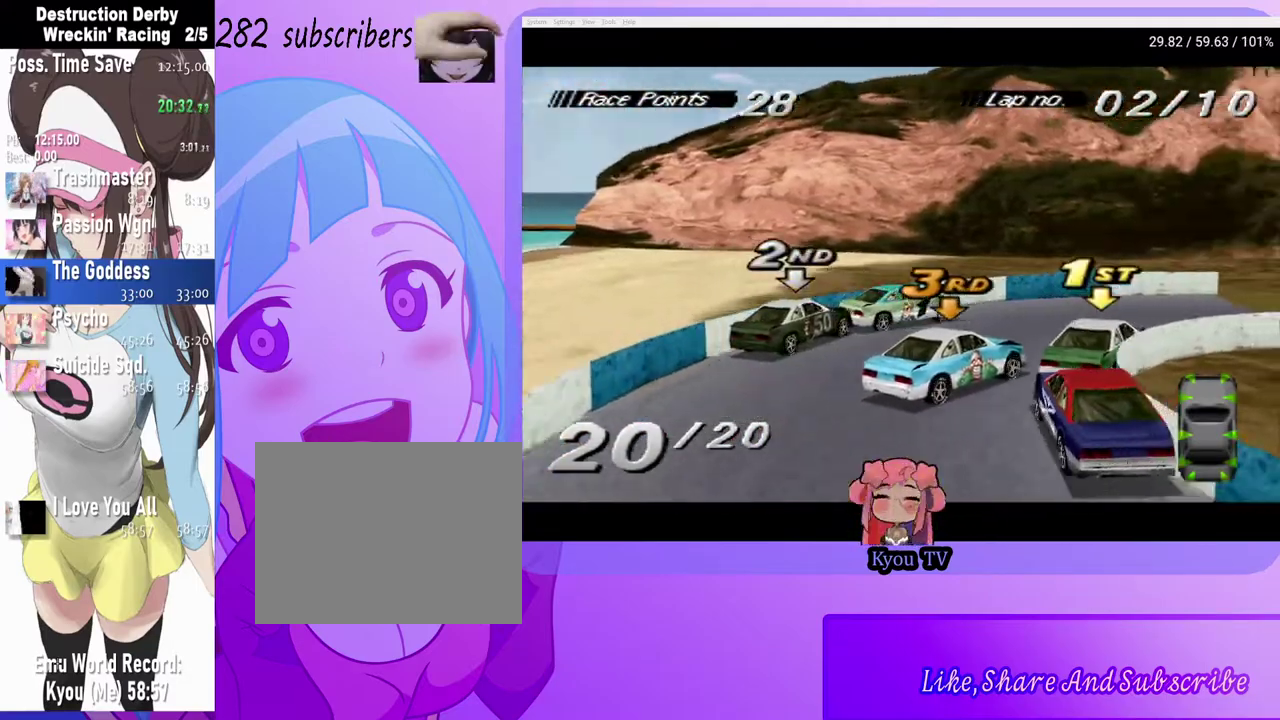
{"buttons": ["CROSS"], "left_stick": "center", "right_stick": "center", "events": []}
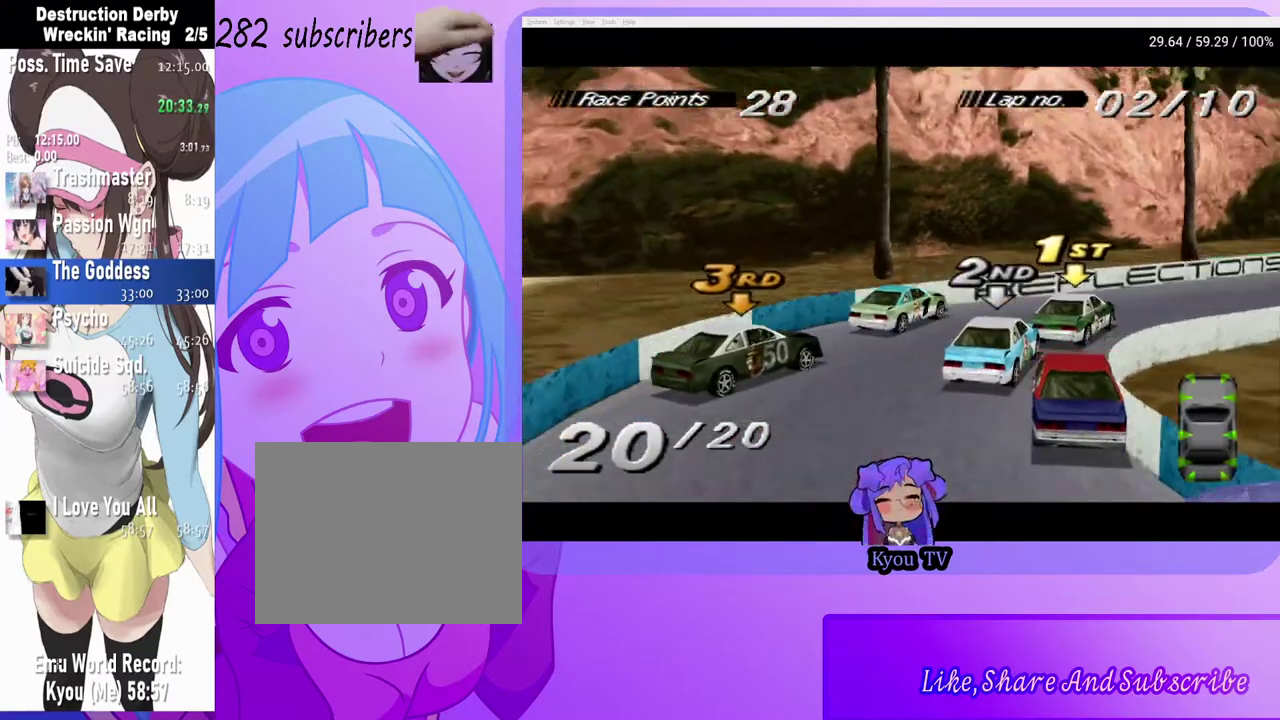
{"buttons": ["CROSS"], "left_stick": "center", "right_stick": "center", "events": []}
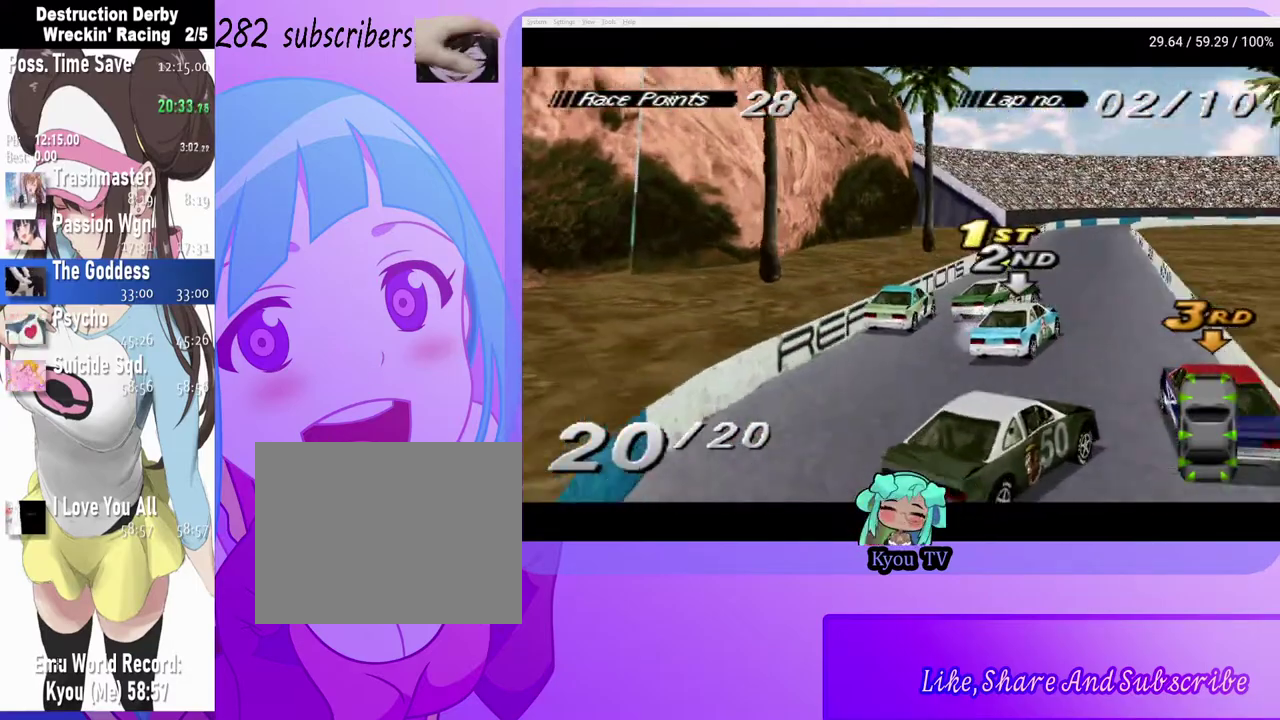
{"buttons": ["SQUARE"], "left_stick": "center", "right_stick": "center", "events": [[283, "CROSS", "up"], [317, "SQUARE", "down"]]}
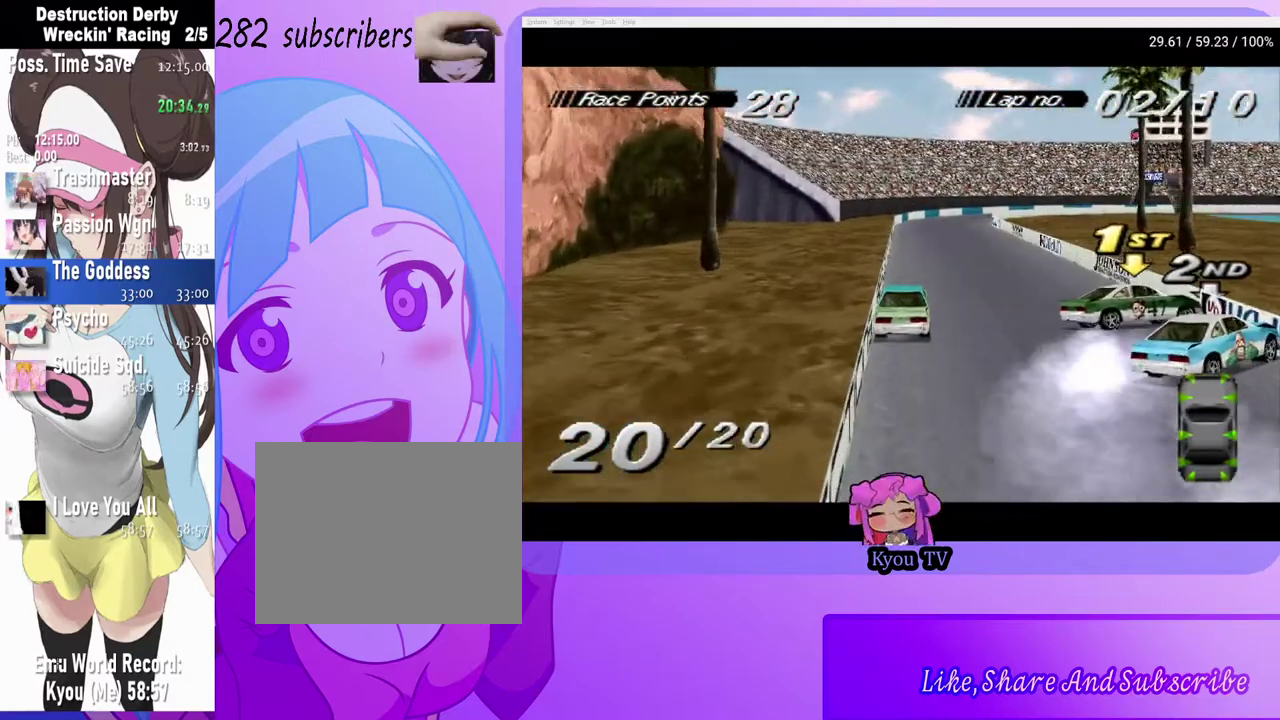
{"buttons": [], "left_stick": "center", "right_stick": "center", "events": [[400, "SQUARE", "up"]]}
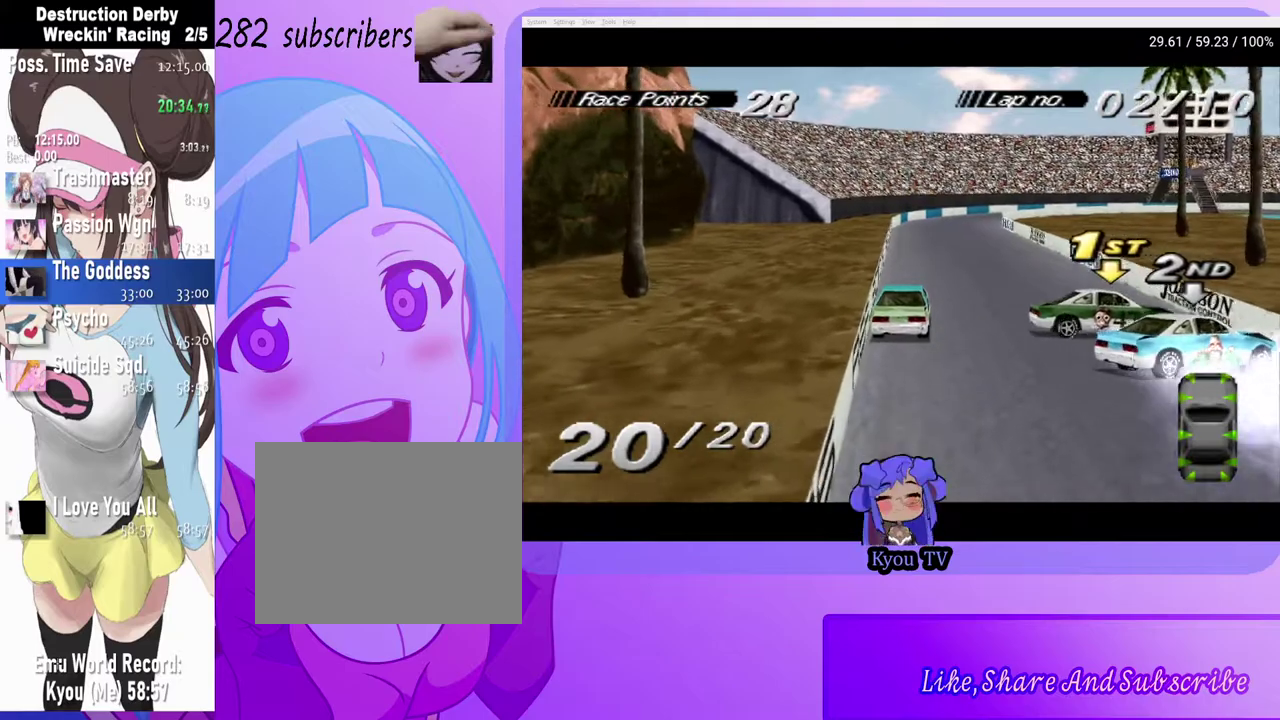
{"buttons": [], "left_stick": "center", "right_stick": "center", "events": [[117, "CROSS", "down"], [267, "CROSS", "up"]]}
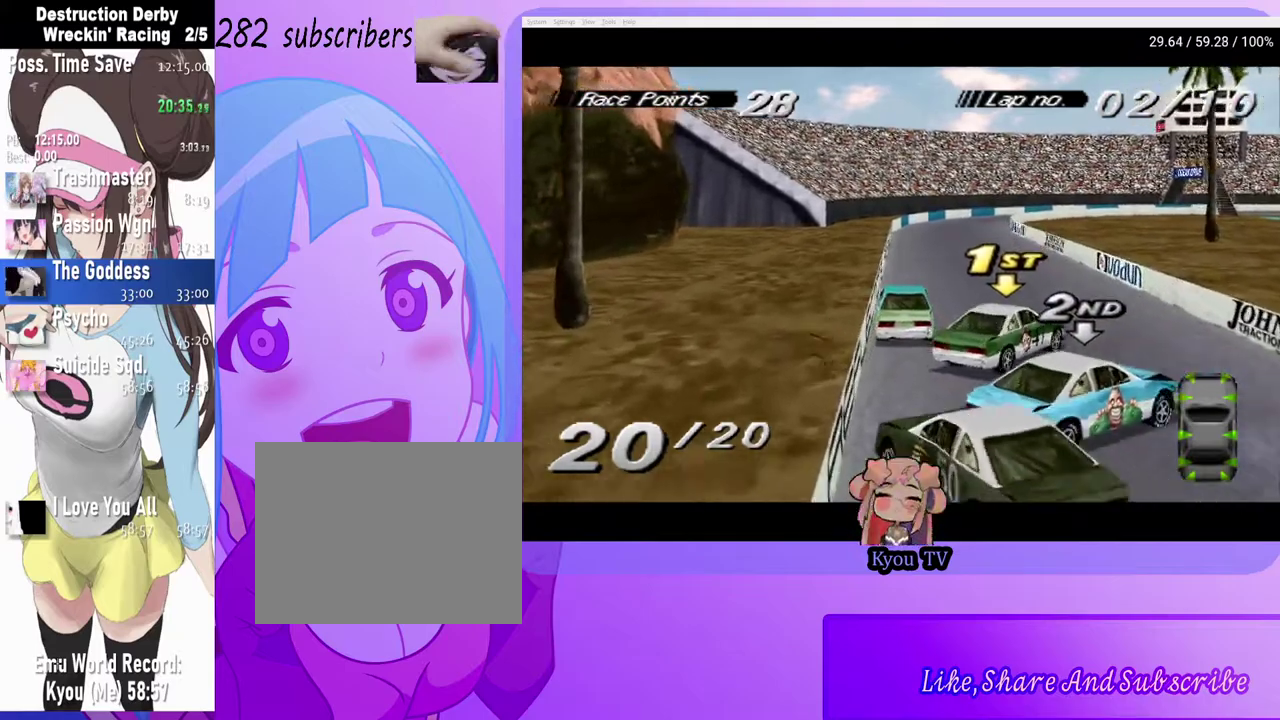
{"buttons": ["CROSS", "DPAD_RIGHT"], "left_stick": "center", "right_stick": "center", "events": [[450, "CROSS", "down"], [500, "DPAD_RIGHT", "down"]]}
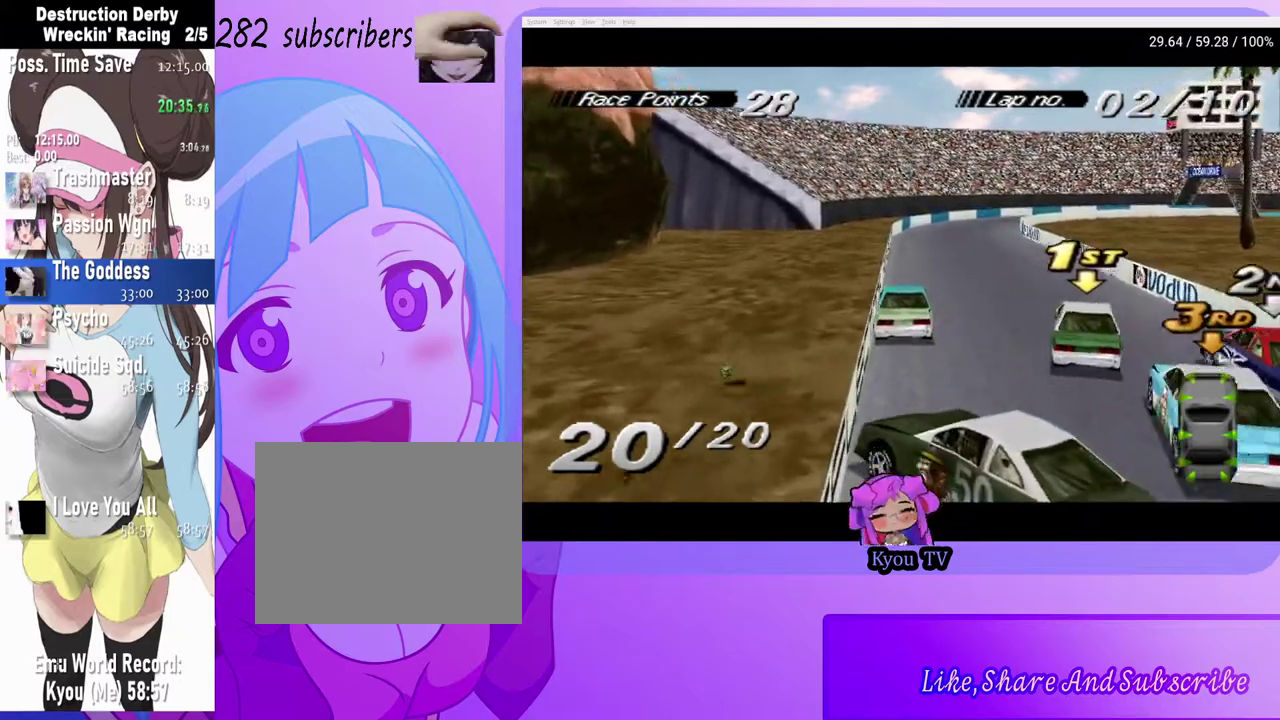
{"buttons": ["CROSS"], "left_stick": "center", "right_stick": "center", "events": [[150, "DPAD_RIGHT", "up"]]}
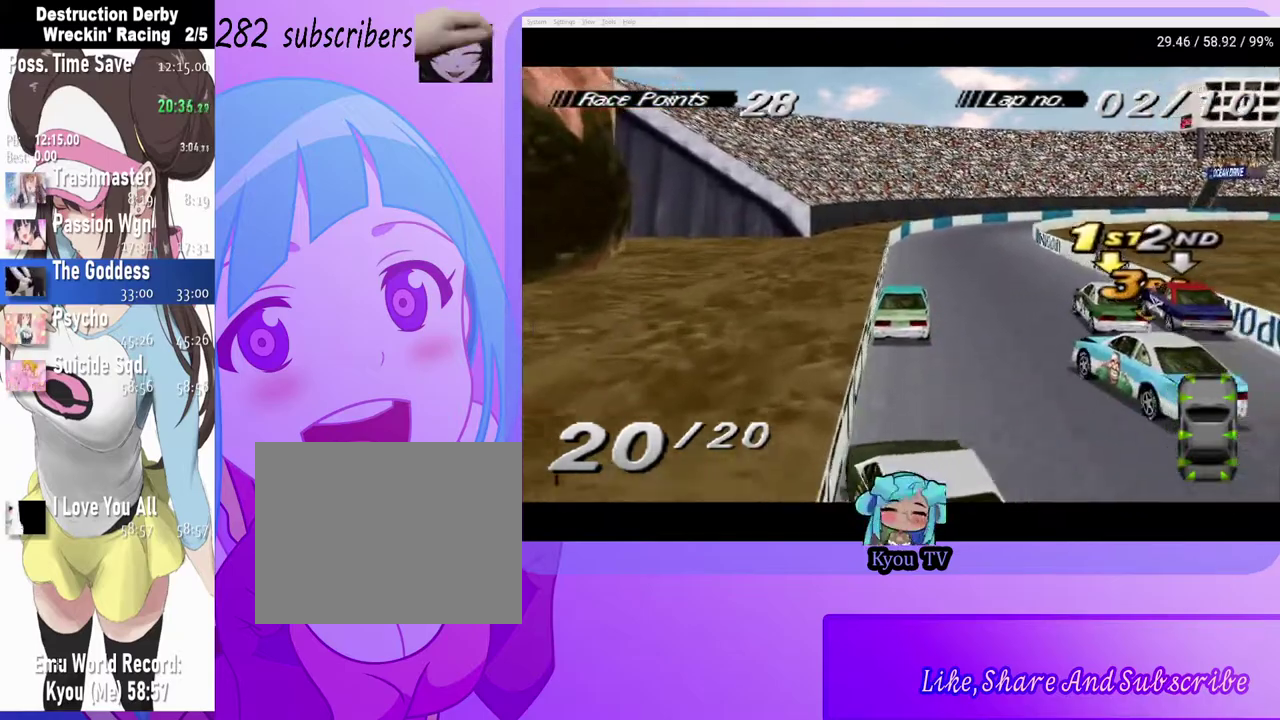
{"buttons": ["CROSS"], "left_stick": "center", "right_stick": "center", "events": []}
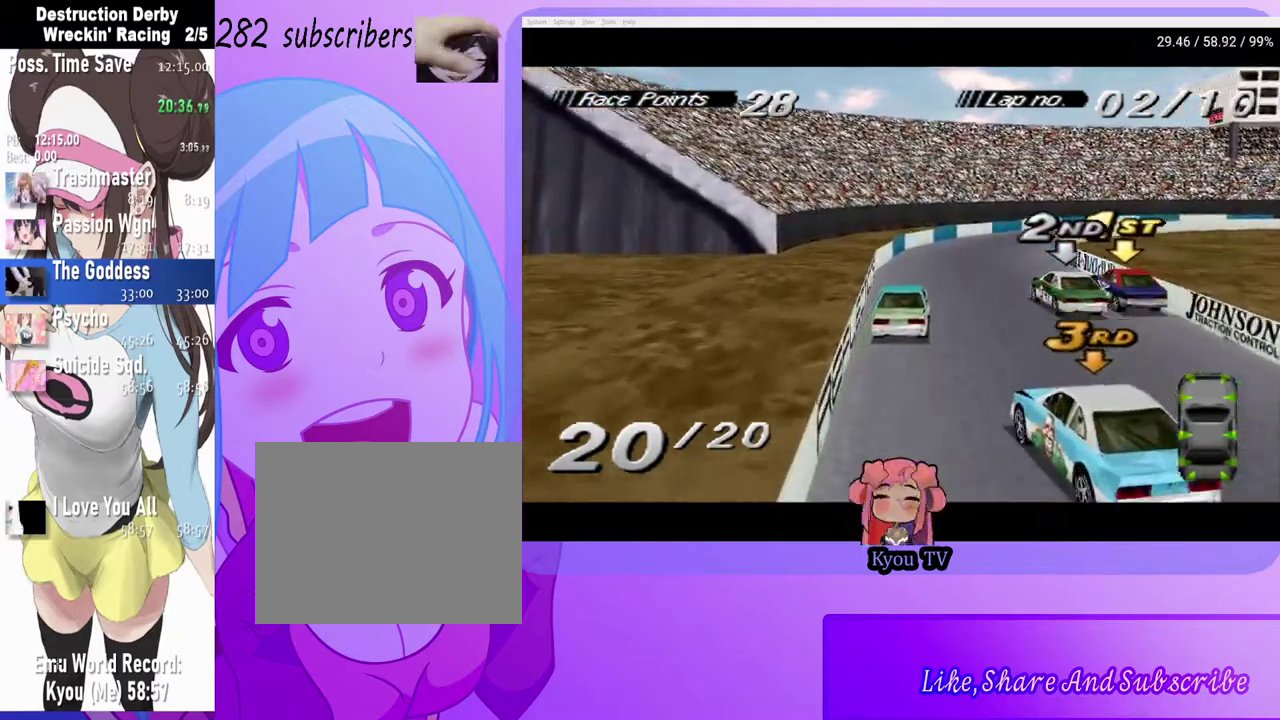
{"buttons": ["DPAD_RIGHT"], "left_stick": "center", "right_stick": "center", "events": [[67, "DPAD_RIGHT", "down"], [250, "DPAD_RIGHT", "up"], [350, "CROSS", "up"], [400, "DPAD_RIGHT", "down"]]}
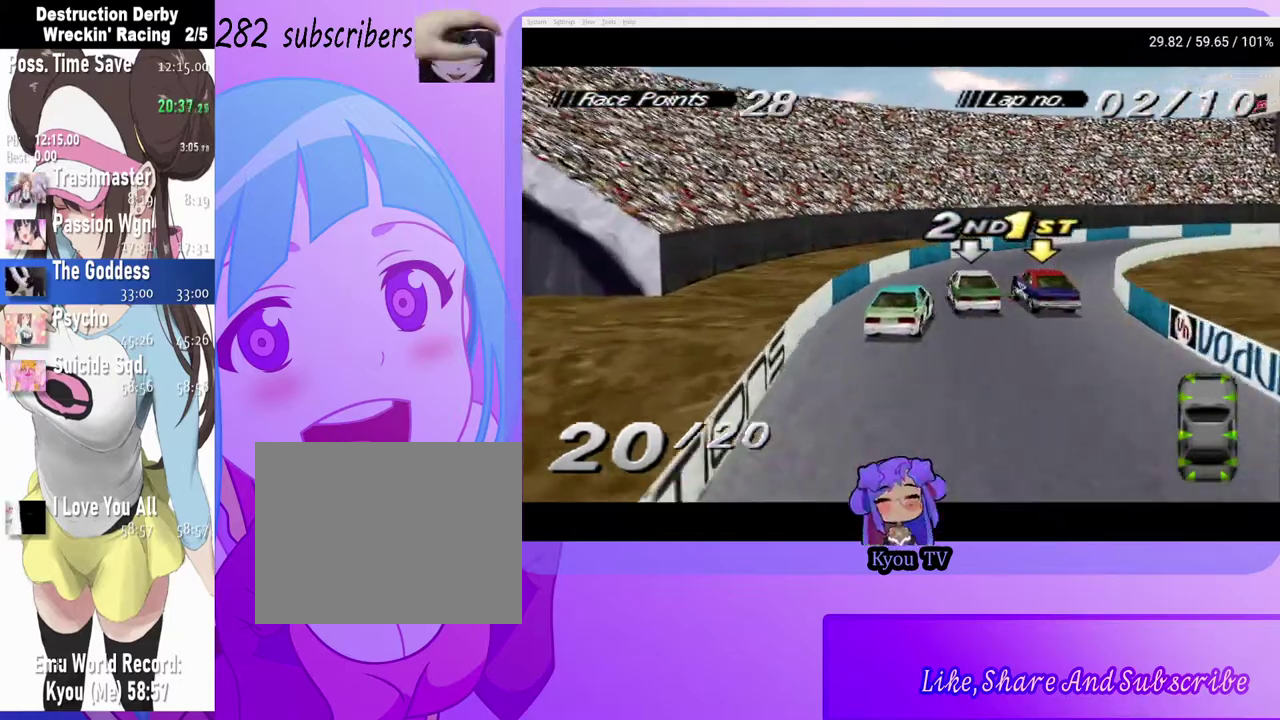
{"buttons": ["CROSS", "DPAD_RIGHT"], "left_stick": "center", "right_stick": "center", "events": [[333, "CROSS", "down"]]}
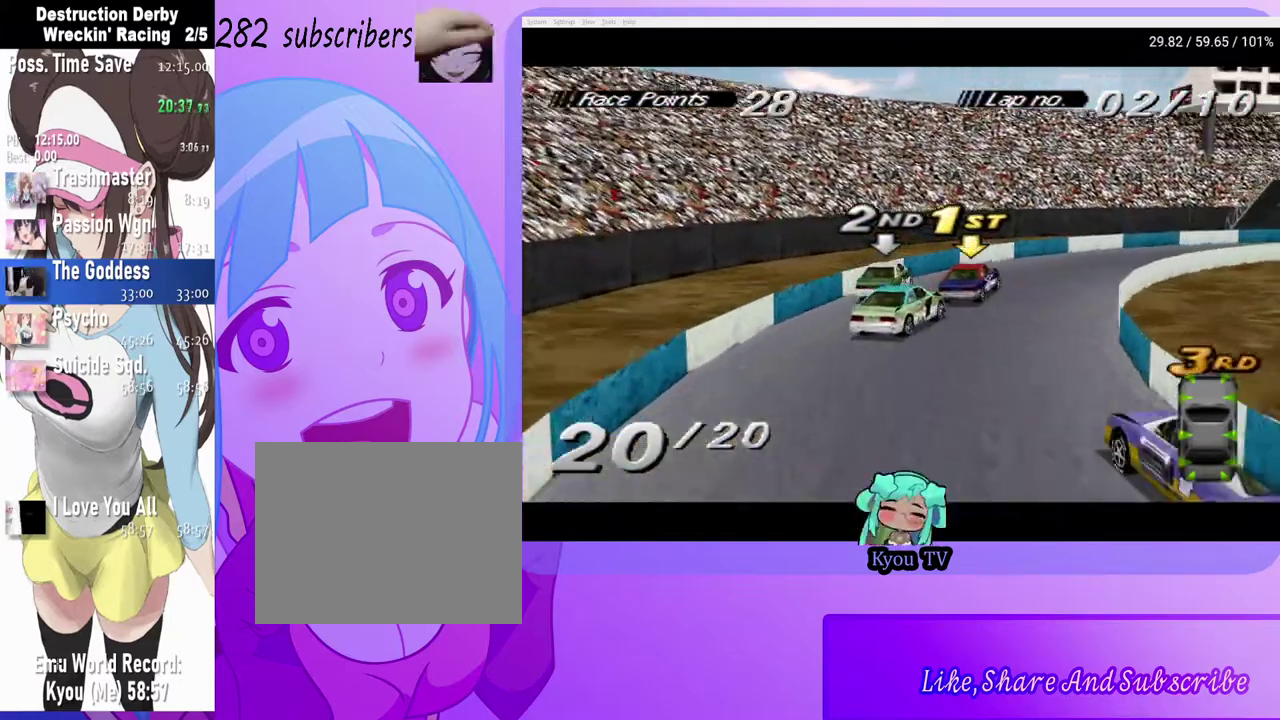
{"buttons": ["CROSS", "DPAD_RIGHT"], "left_stick": "center", "right_stick": "center", "events": [[33, "DPAD_RIGHT", "up"], [200, "DPAD_RIGHT", "down"], [317, "DPAD_RIGHT", "up"], [500, "DPAD_RIGHT", "down"]]}
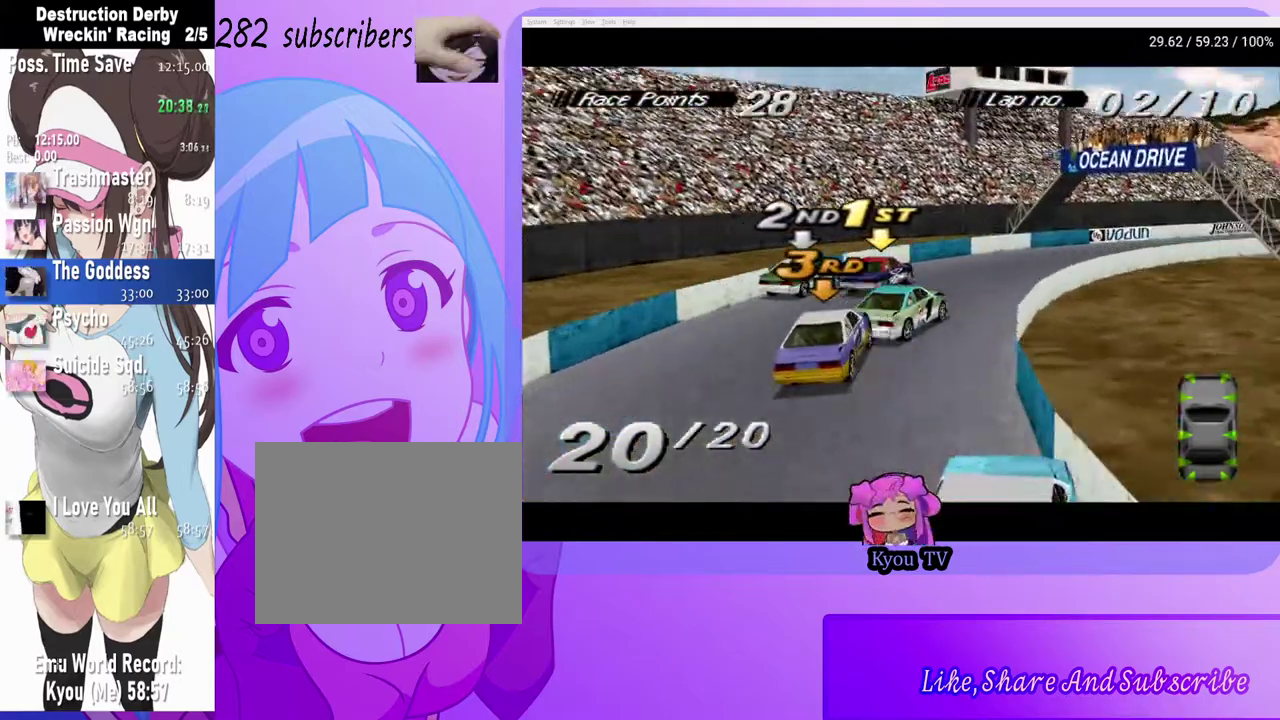
{"buttons": [], "left_stick": "center", "right_stick": "center", "events": [[167, "DPAD_RIGHT", "up"], [217, "DPAD_RIGHT", "down"], [300, "DPAD_RIGHT", "up"], [317, "CROSS", "up"]]}
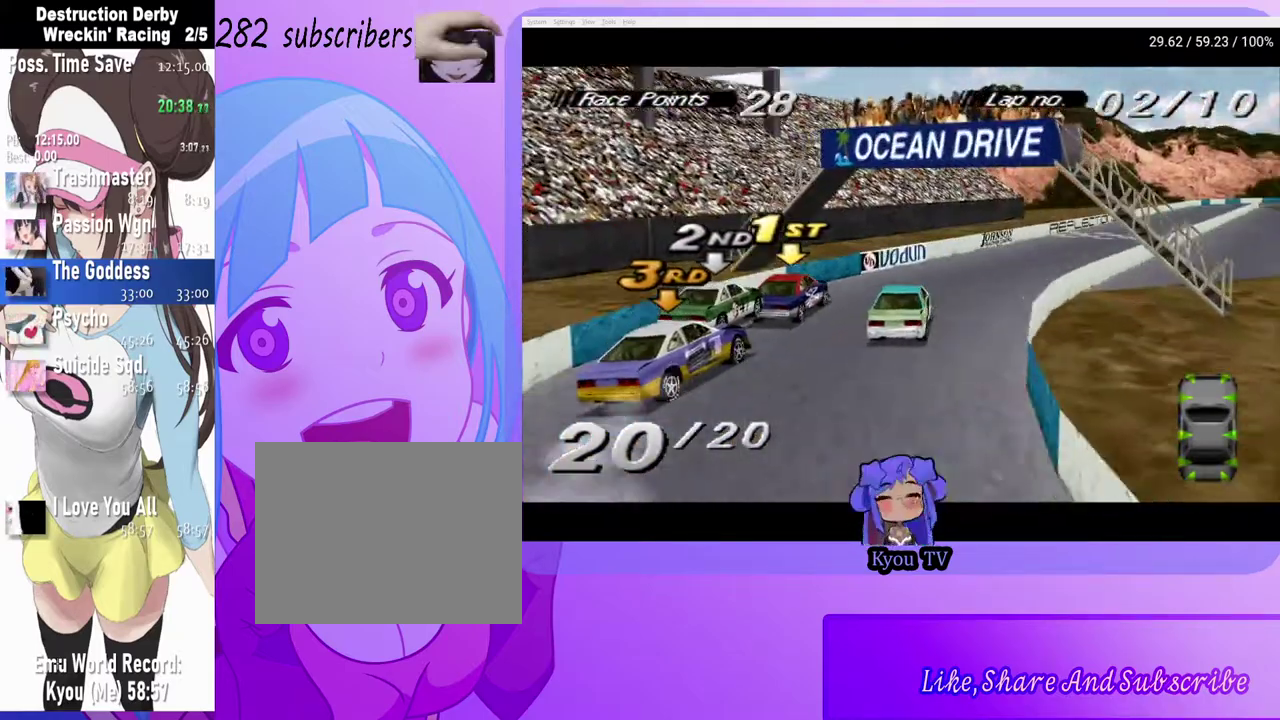
{"buttons": [], "left_stick": "center", "right_stick": "center", "events": [[50, "DPAD_RIGHT", "down"], [383, "DPAD_RIGHT", "up"]]}
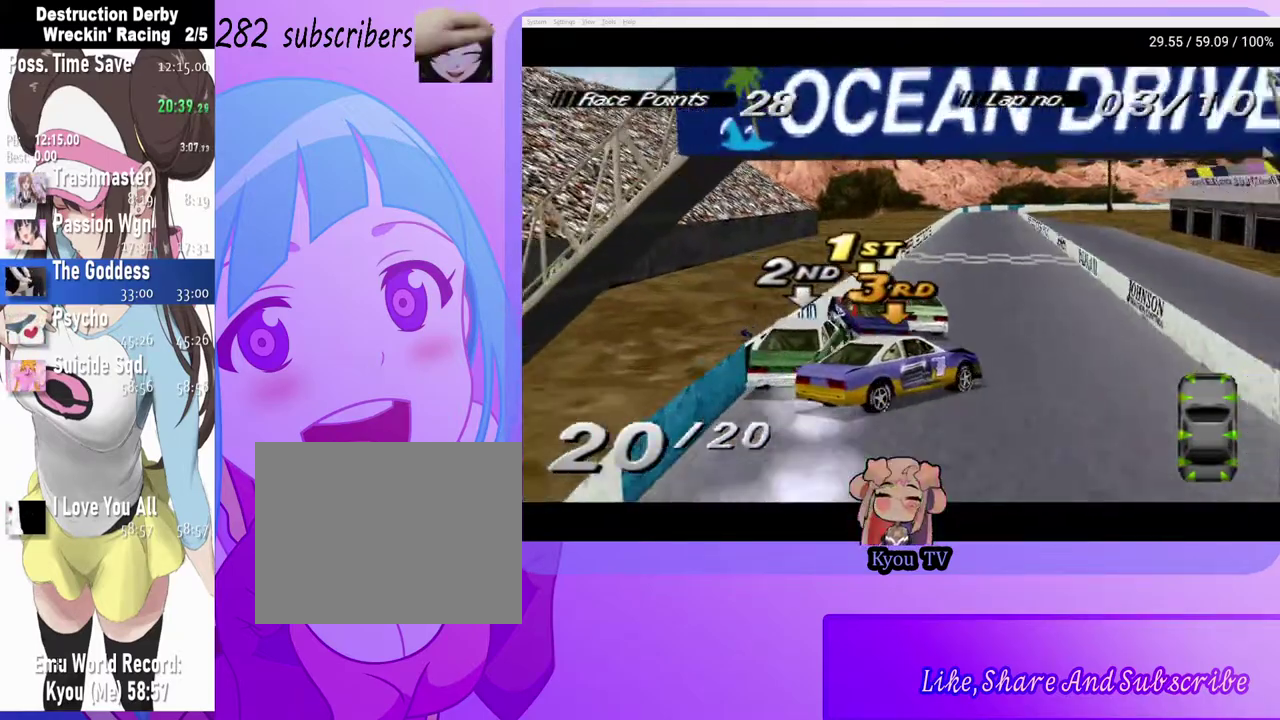
{"buttons": ["DPAD_RIGHT"], "left_stick": "center", "right_stick": "center", "events": [[117, "CROSS", "down"], [183, "CROSS", "up"], [400, "DPAD_RIGHT", "down"]]}
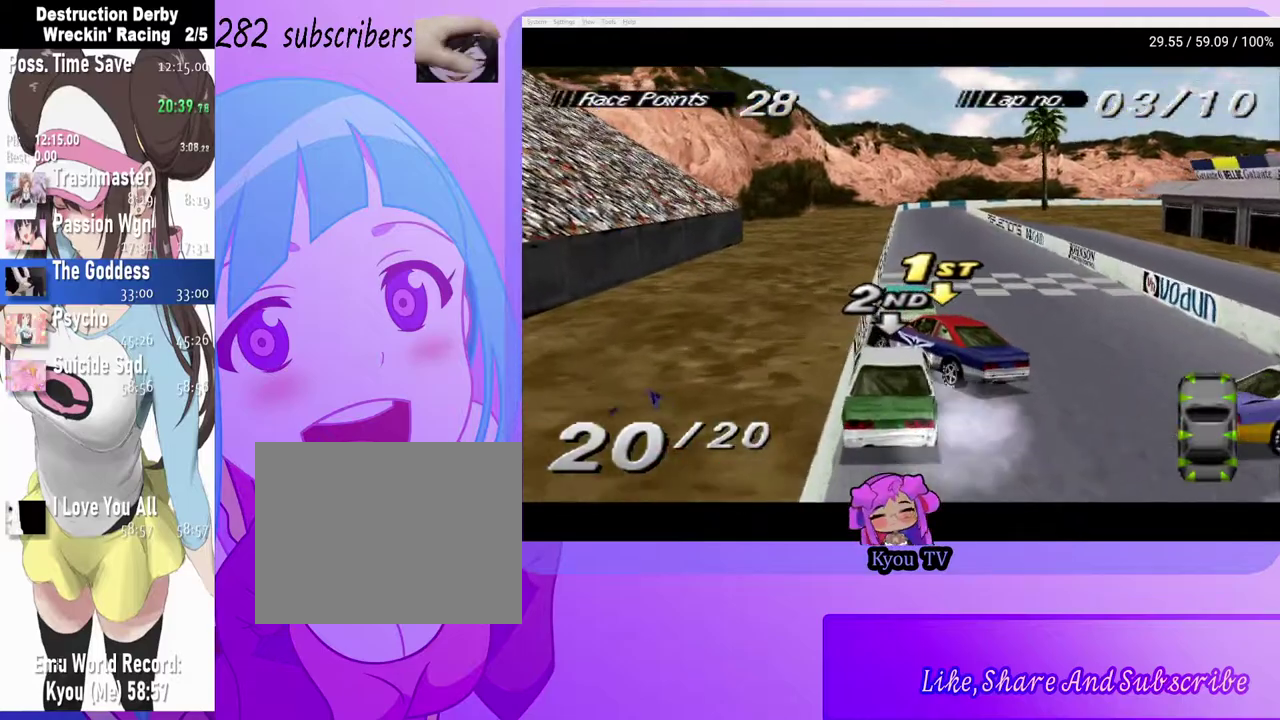
{"buttons": ["SQUARE"], "left_stick": "center", "right_stick": "center", "events": [[50, "DPAD_RIGHT", "up"], [183, "SQUARE", "down"]]}
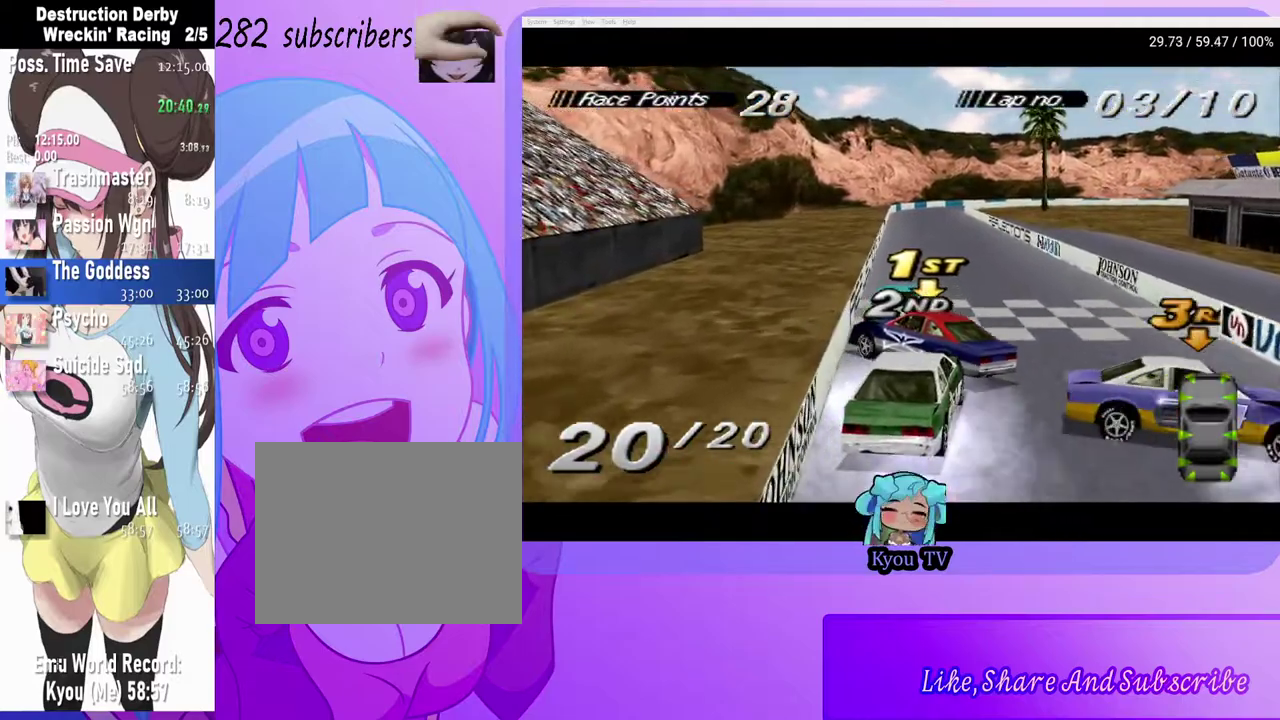
{"buttons": [], "left_stick": "center", "right_stick": "center", "events": [[117, "DPAD_LEFT", "down"], [250, "SQUARE", "up"], [283, "DPAD_LEFT", "up"]]}
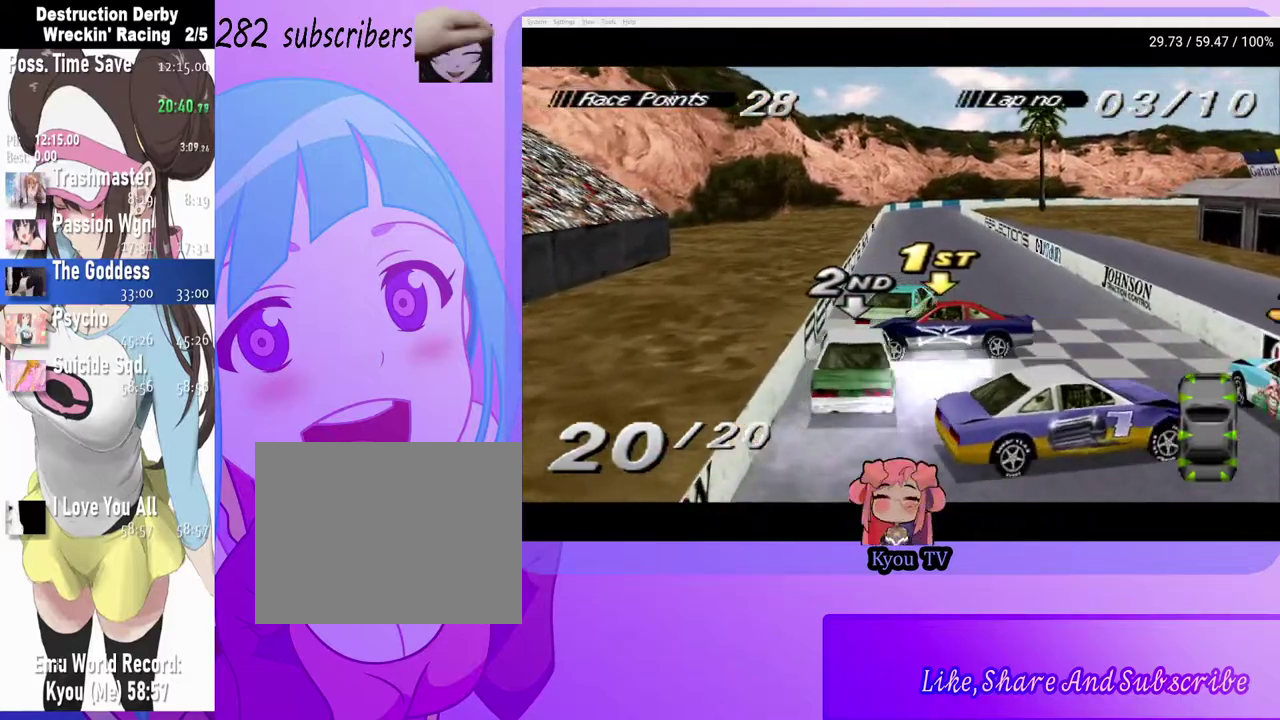
{"buttons": ["CROSS", "DPAD_LEFT"], "left_stick": "center", "right_stick": "center", "events": [[117, "CROSS", "down"], [450, "DPAD_LEFT", "down"]]}
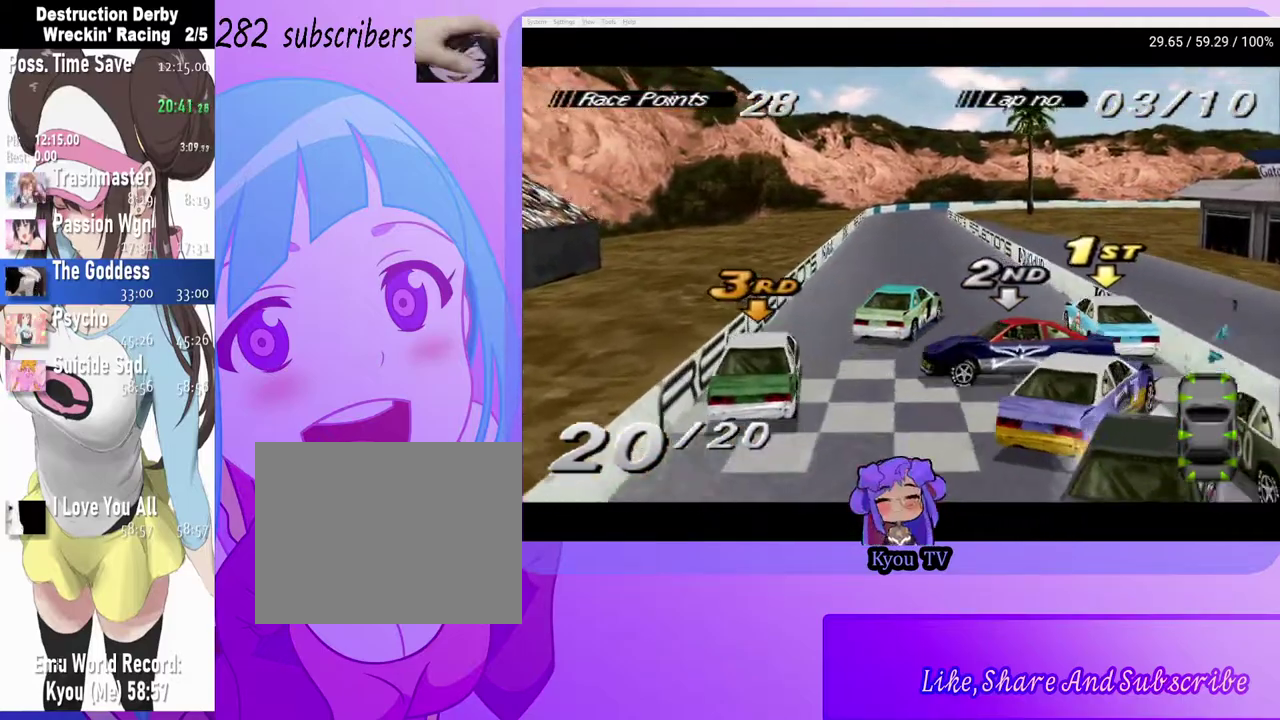
{"buttons": ["CROSS"], "left_stick": "center", "right_stick": "center", "events": [[250, "DPAD_LEFT", "up"]]}
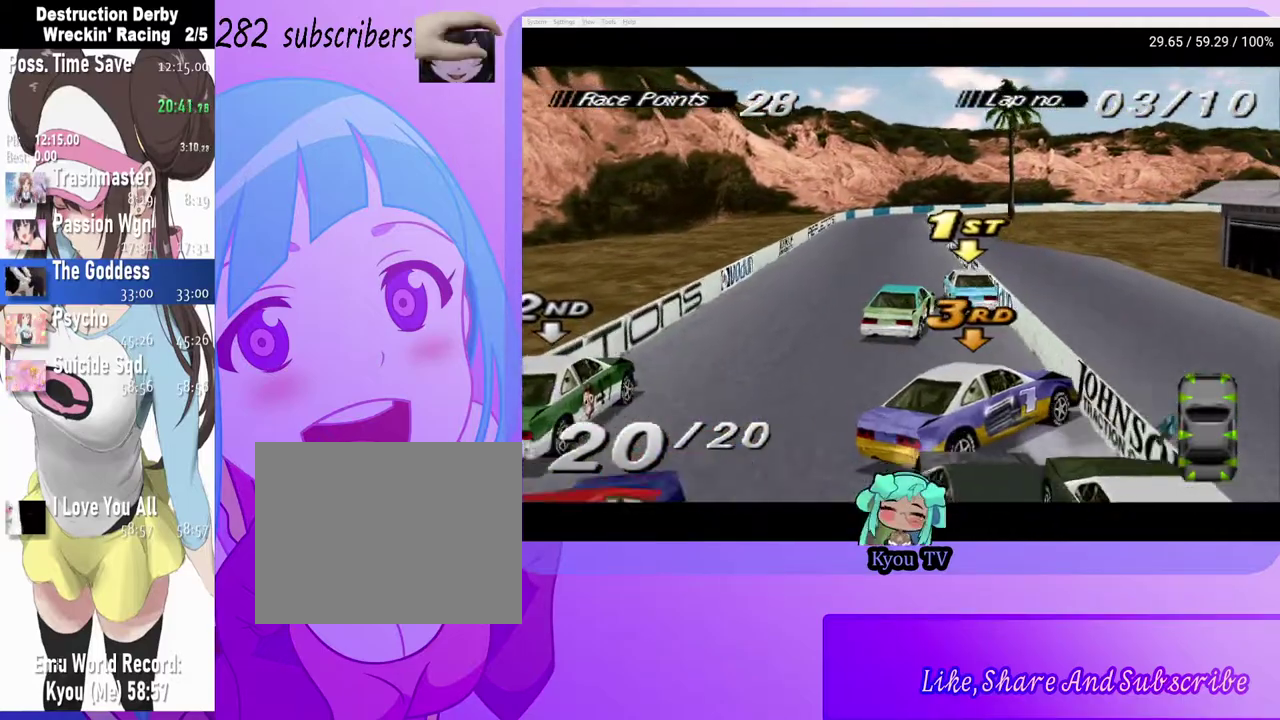
{"buttons": ["CROSS"], "left_stick": "center", "right_stick": "center", "events": [[117, "DPAD_LEFT", "down"], [400, "DPAD_LEFT", "up"]]}
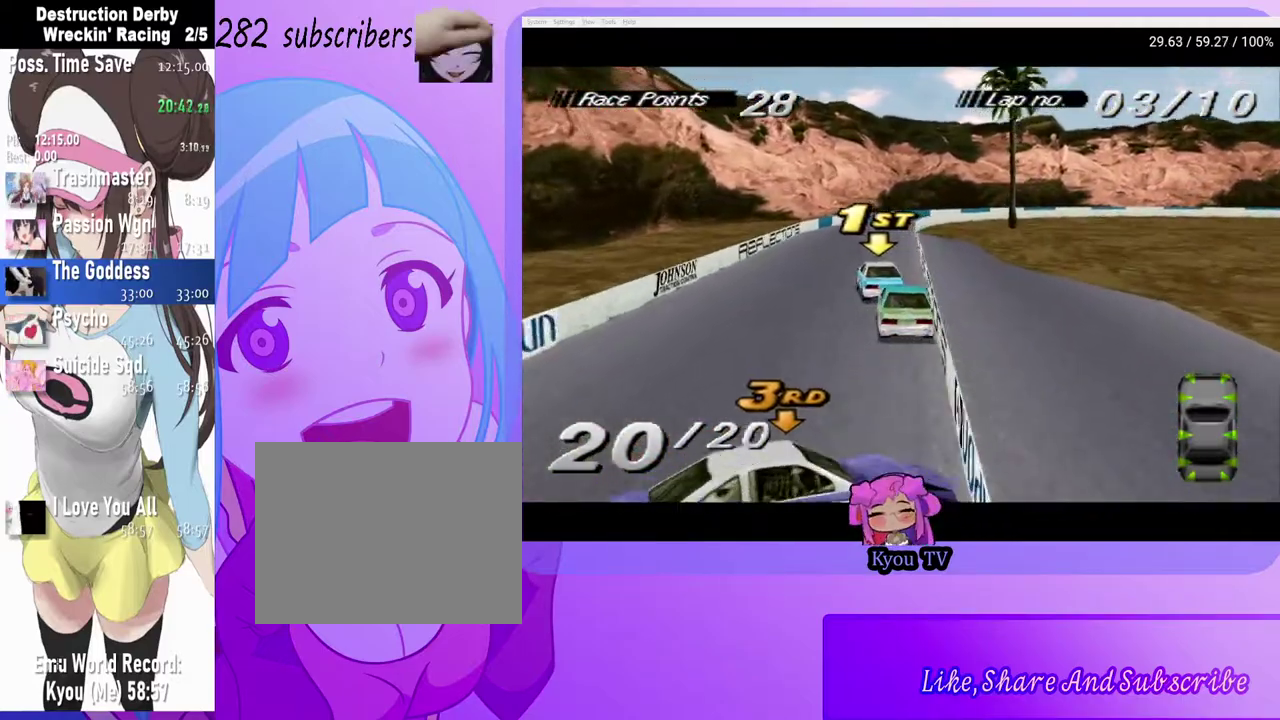
{"buttons": ["CROSS"], "left_stick": "center", "right_stick": "center", "events": [[217, "DPAD_RIGHT", "down"], [450, "DPAD_RIGHT", "up"]]}
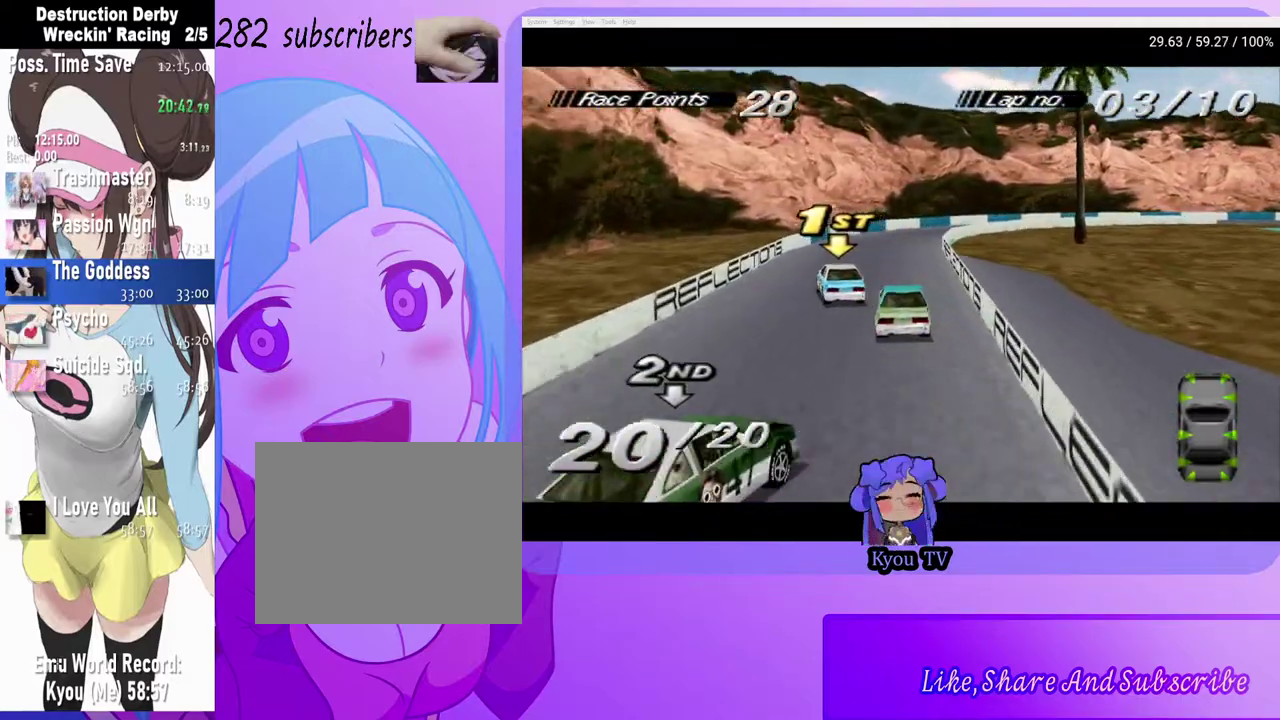
{"buttons": ["DPAD_RIGHT"], "left_stick": "center", "right_stick": "center", "events": [[83, "CROSS", "up"], [217, "SQUARE", "down"], [417, "SQUARE", "up"], [467, "DPAD_RIGHT", "down"]]}
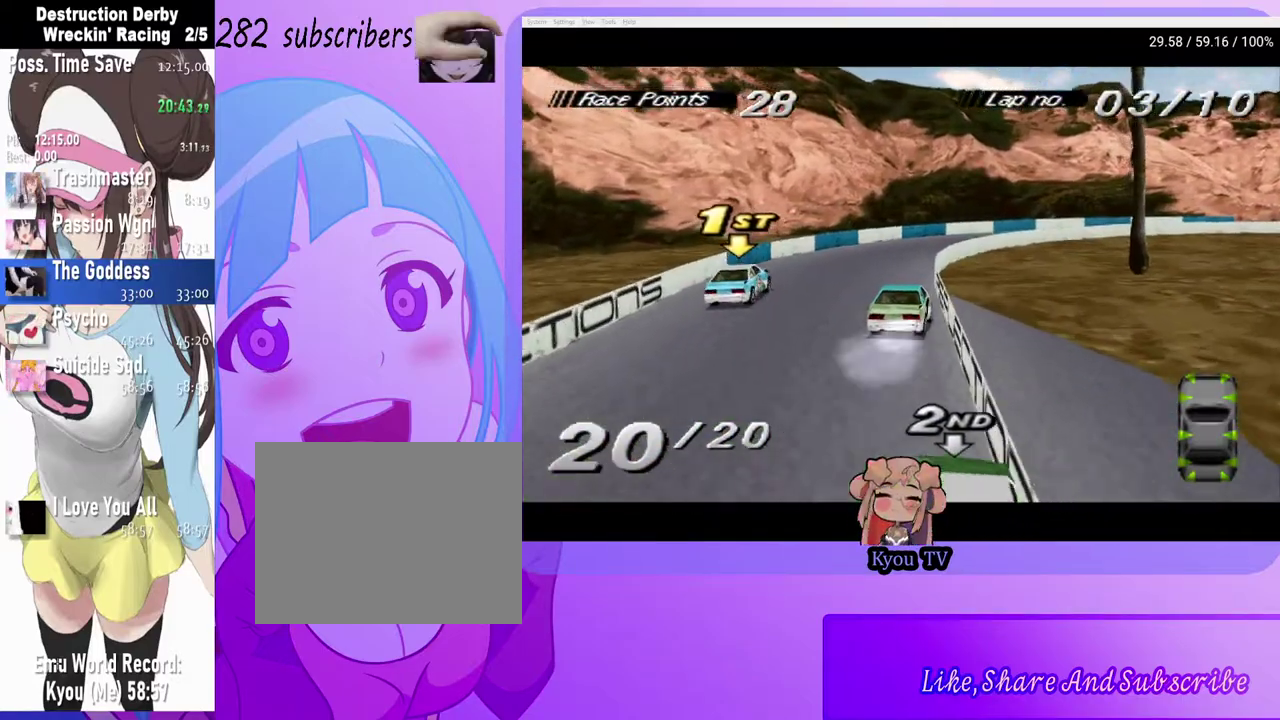
{"buttons": ["CROSS", "DPAD_RIGHT"], "left_stick": "center", "right_stick": "center", "events": [[67, "CROSS", "down"]]}
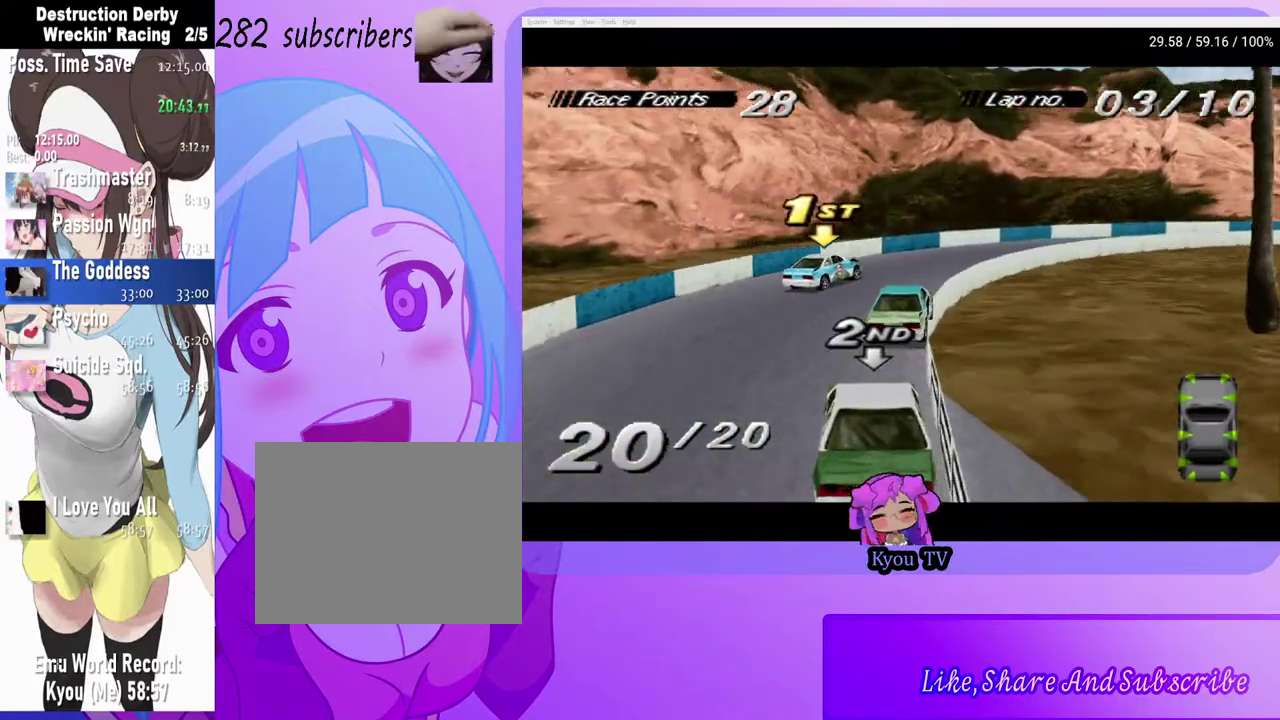
{"buttons": ["CROSS", "DPAD_RIGHT"], "left_stick": "center", "right_stick": "center", "events": [[33, "CROSS", "up"], [217, "CROSS", "down"]]}
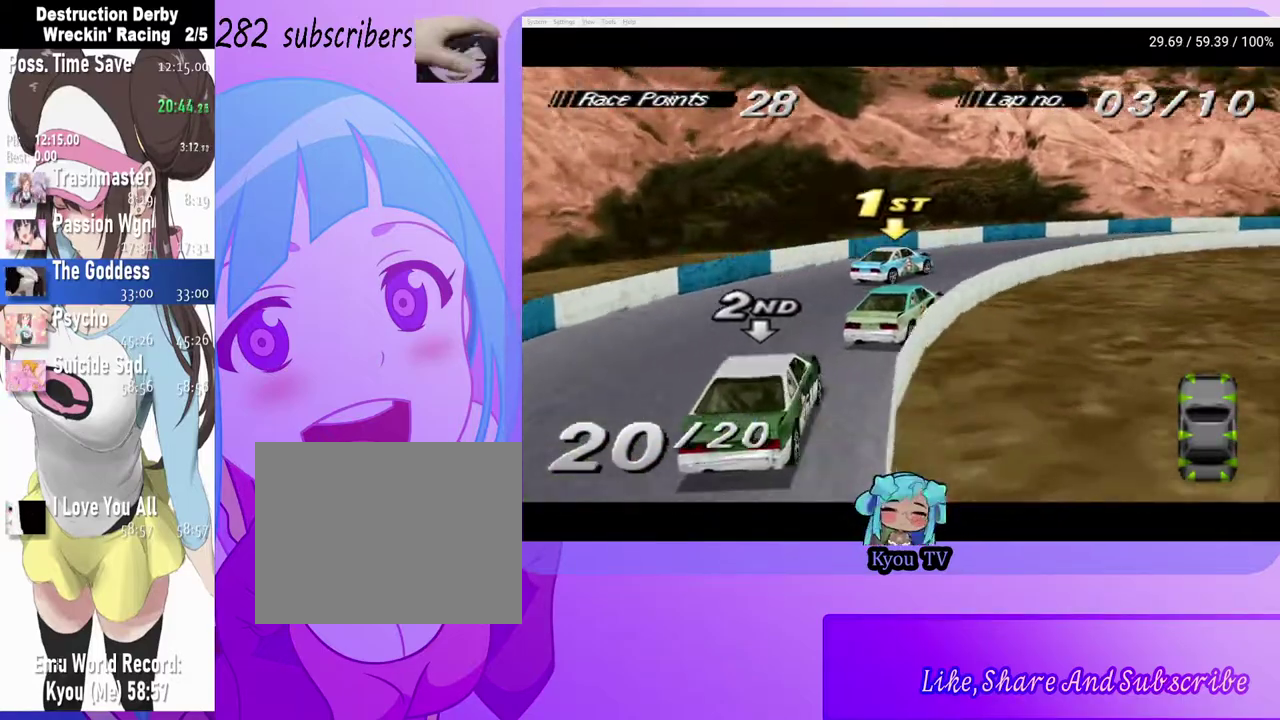
{"buttons": ["CROSS", "DPAD_RIGHT"], "left_stick": "center", "right_stick": "center", "events": []}
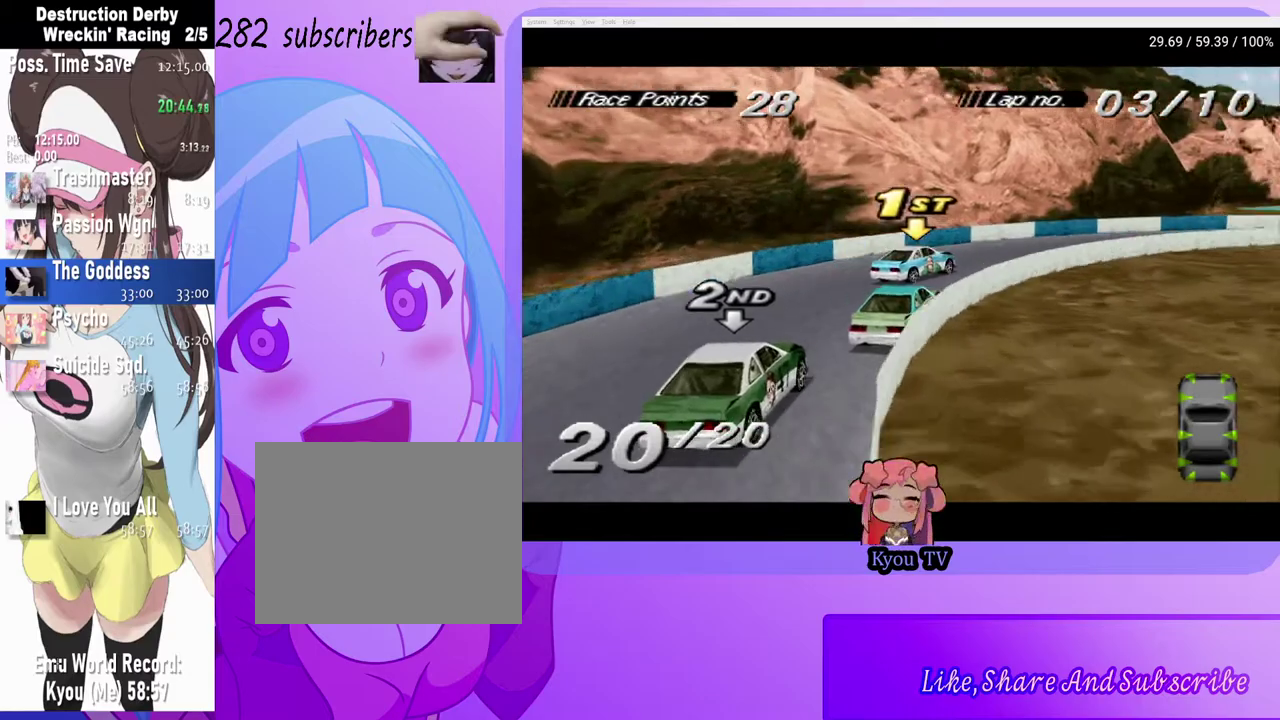
{"buttons": ["CROSS", "DPAD_RIGHT"], "left_stick": "center", "right_stick": "center", "events": []}
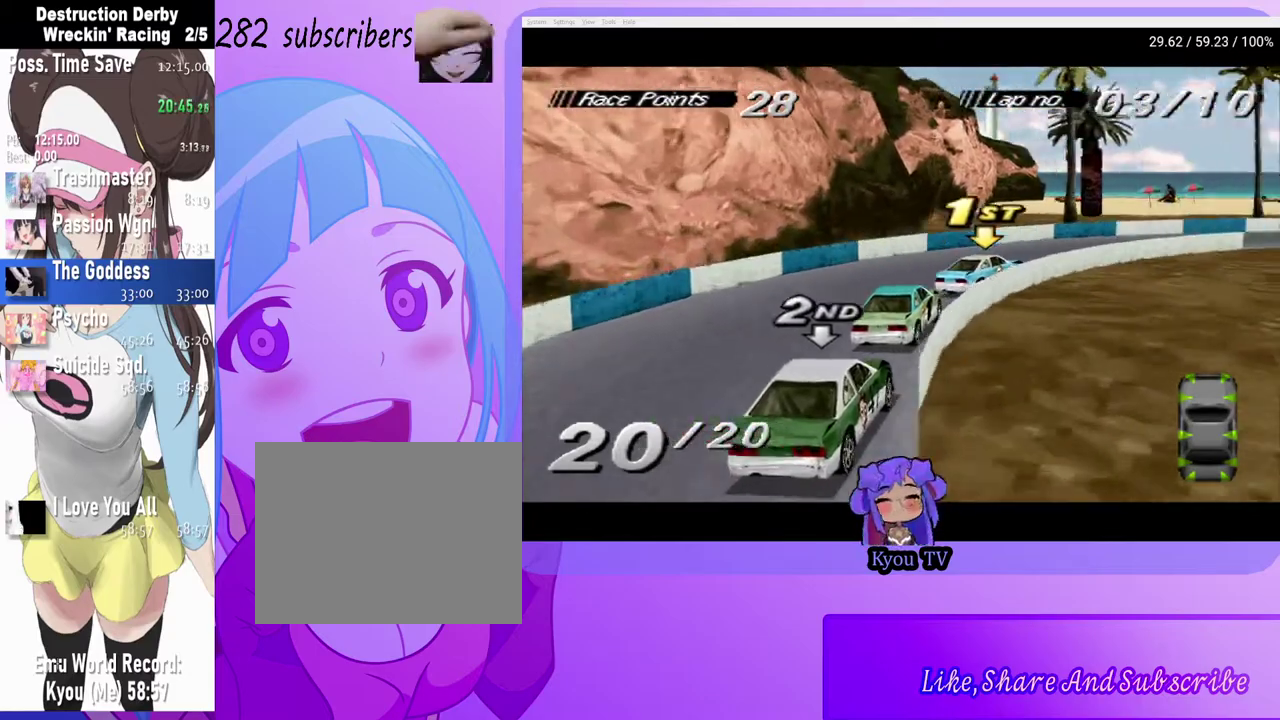
{"buttons": ["CROSS", "DPAD_RIGHT"], "left_stick": "center", "right_stick": "center", "events": []}
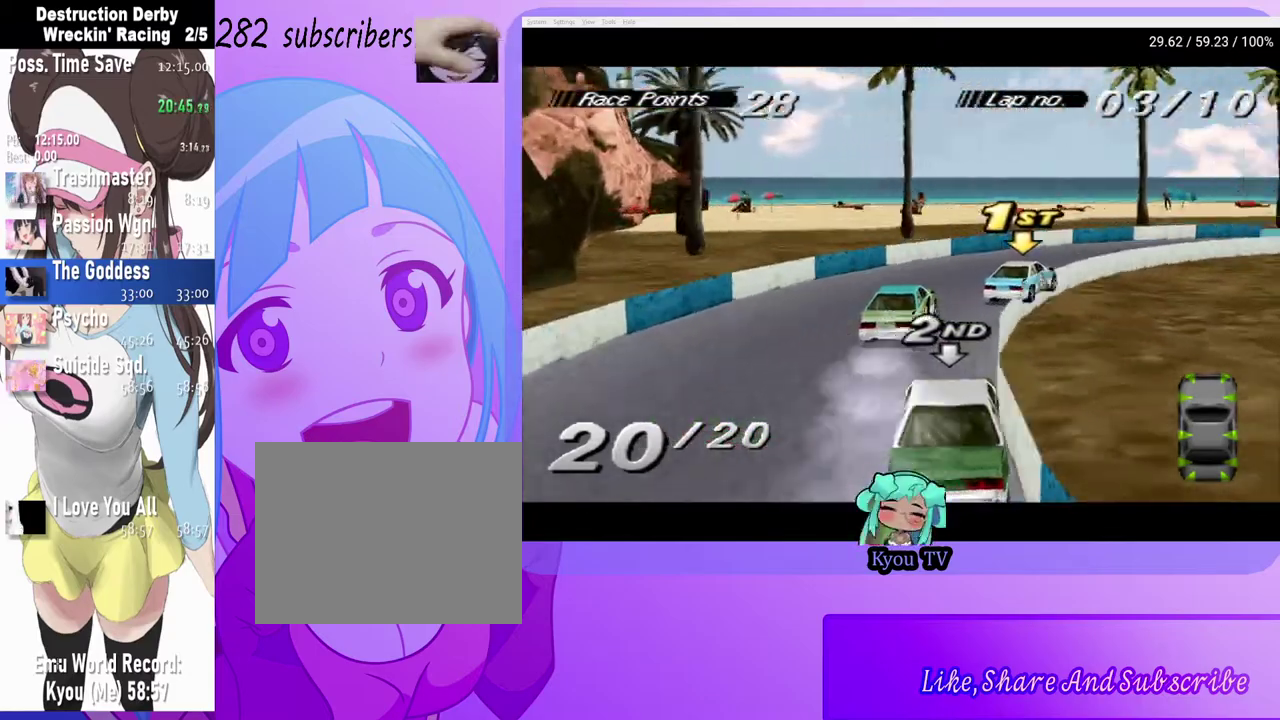
{"buttons": ["CROSS", "DPAD_RIGHT"], "left_stick": "center", "right_stick": "center", "events": []}
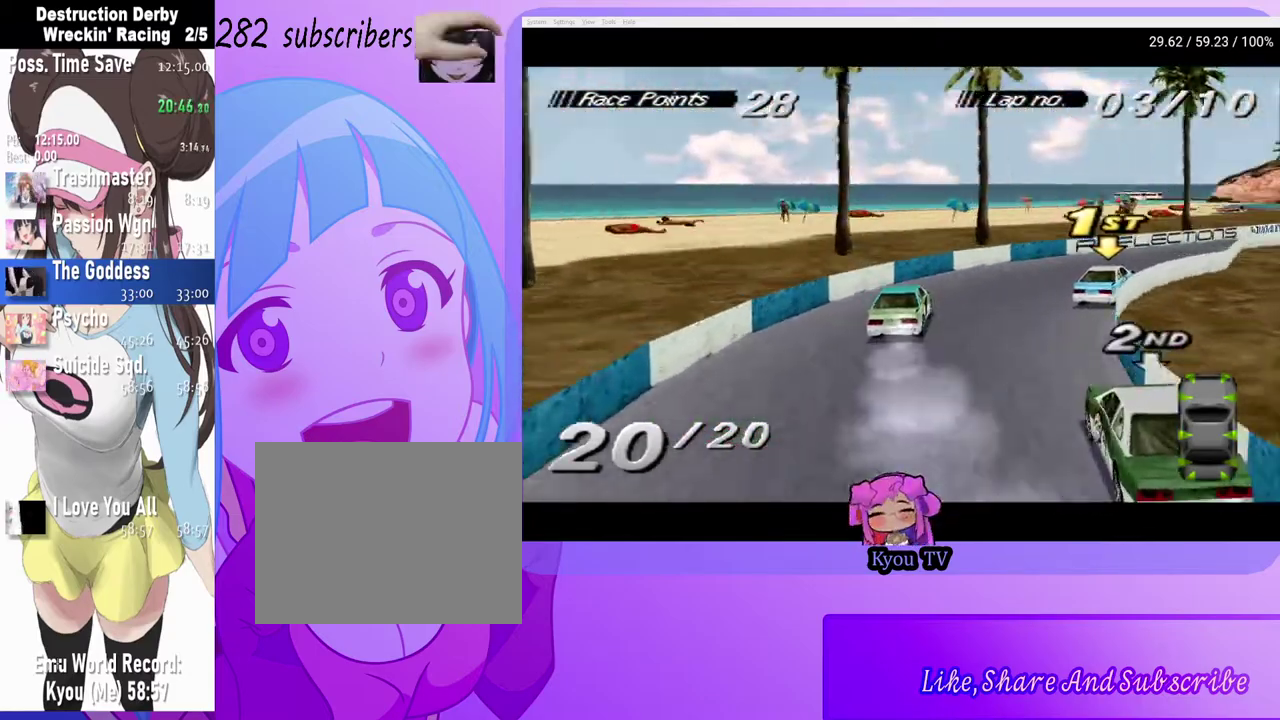
{"buttons": ["CROSS"], "left_stick": "center", "right_stick": "center", "events": [[50, "DPAD_RIGHT", "up"]]}
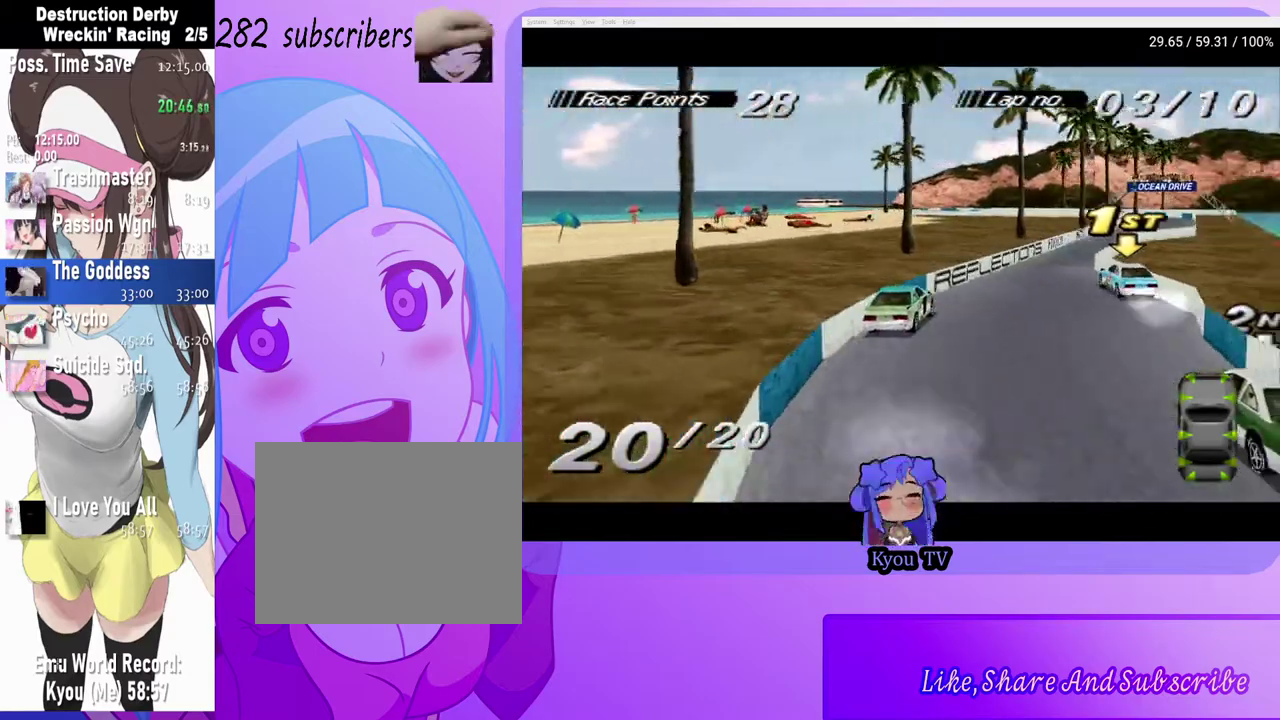
{"buttons": ["CROSS", "DPAD_RIGHT"], "left_stick": "center", "right_stick": "center", "events": [[467, "DPAD_RIGHT", "down"]]}
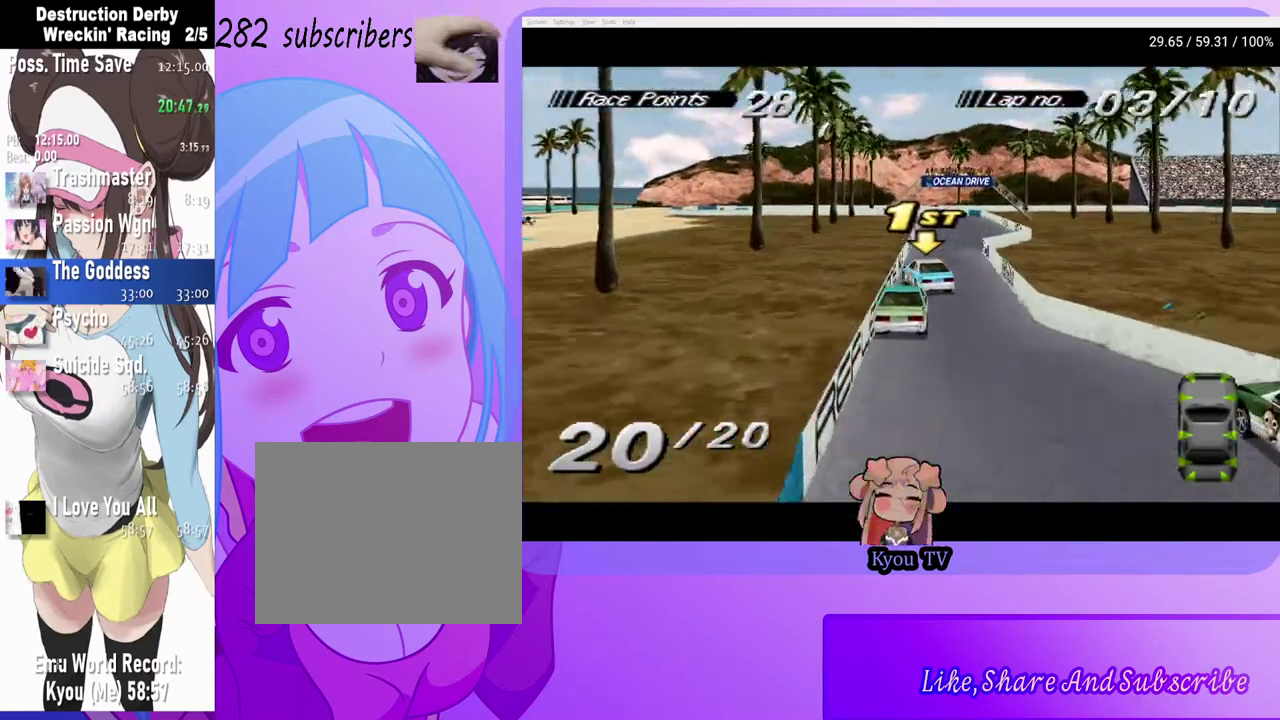
{"buttons": ["CROSS"], "left_stick": "center", "right_stick": "center", "events": [[200, "DPAD_RIGHT", "up"]]}